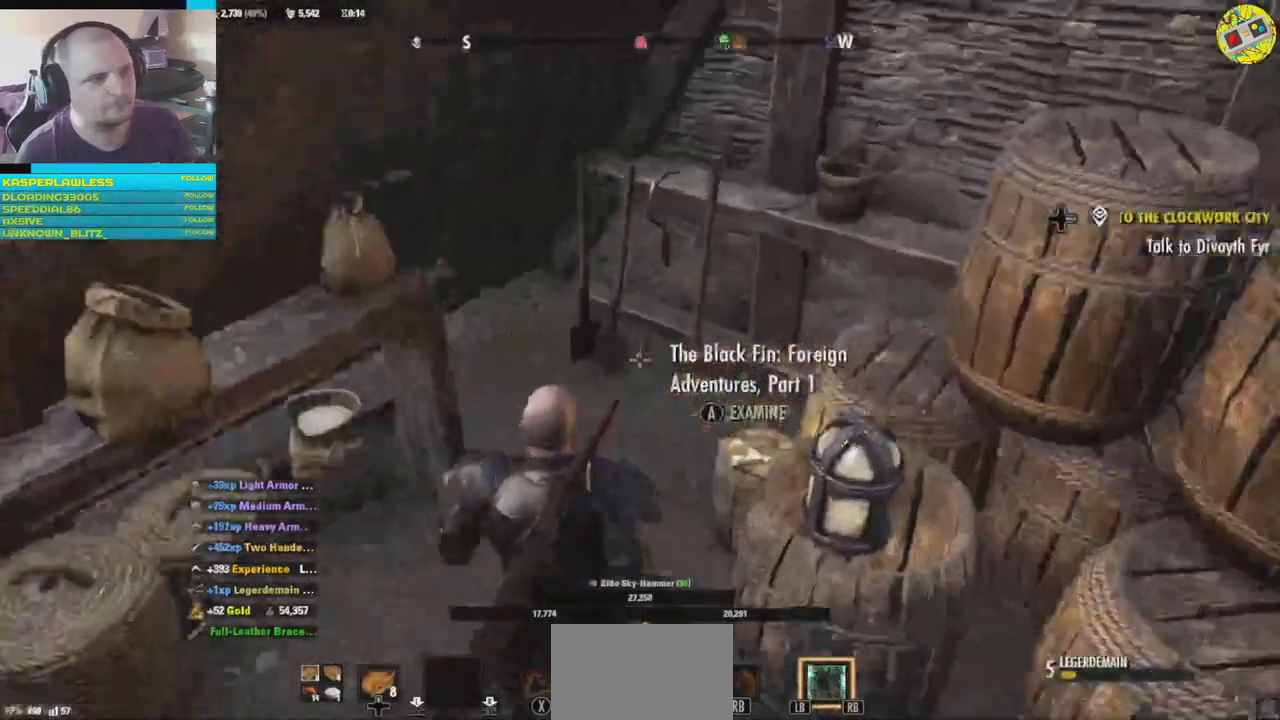
Gameplay with a controller (Xbox layout); each line is a JSON object with the inputs held at the frame after it. "events" lists button and stick changes between this image and that frame as [ms after this image, input, new state], when the widget could be followed in between. Not read: HOME L3.
{"buttons": [], "left_stick": "center", "right_stick": "up", "events": [[201, "right_stick", "center"], [267, "right_stick", "up"]]}
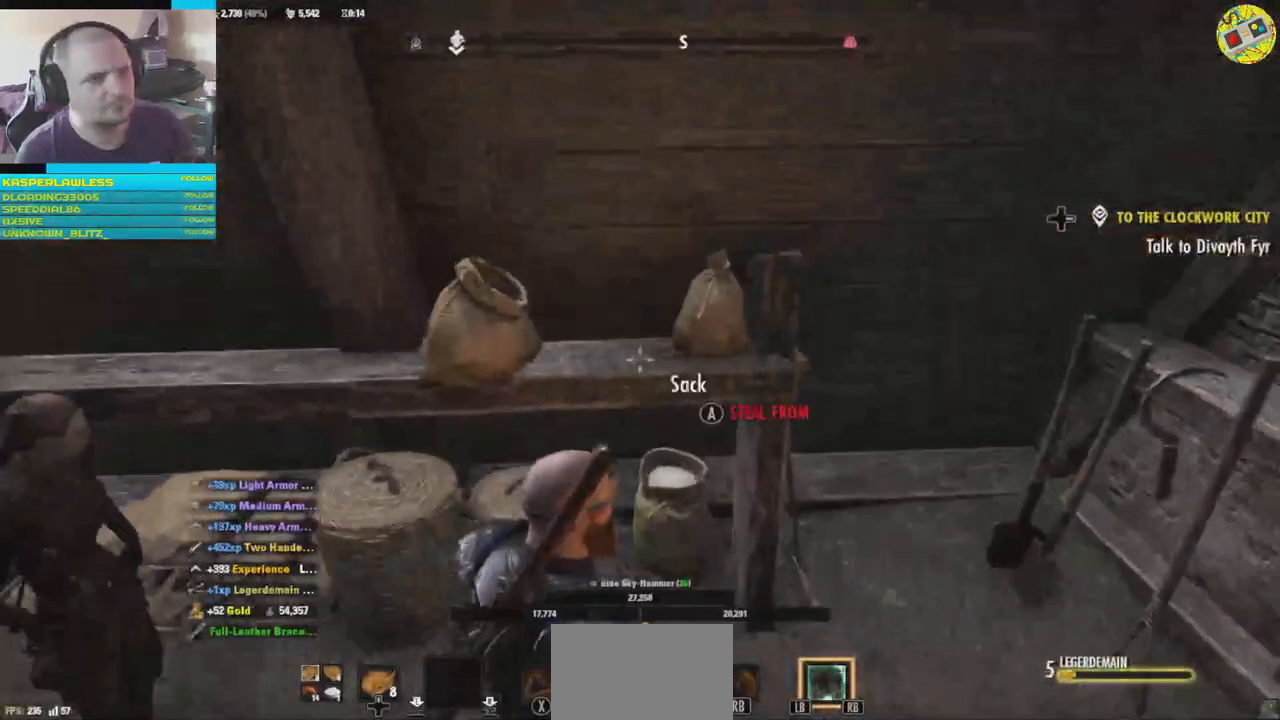
{"buttons": [], "left_stick": "center", "right_stick": "center", "events": [[17, "right_stick", "center"], [150, "right_stick", "up-right"], [350, "right_stick", "center"]]}
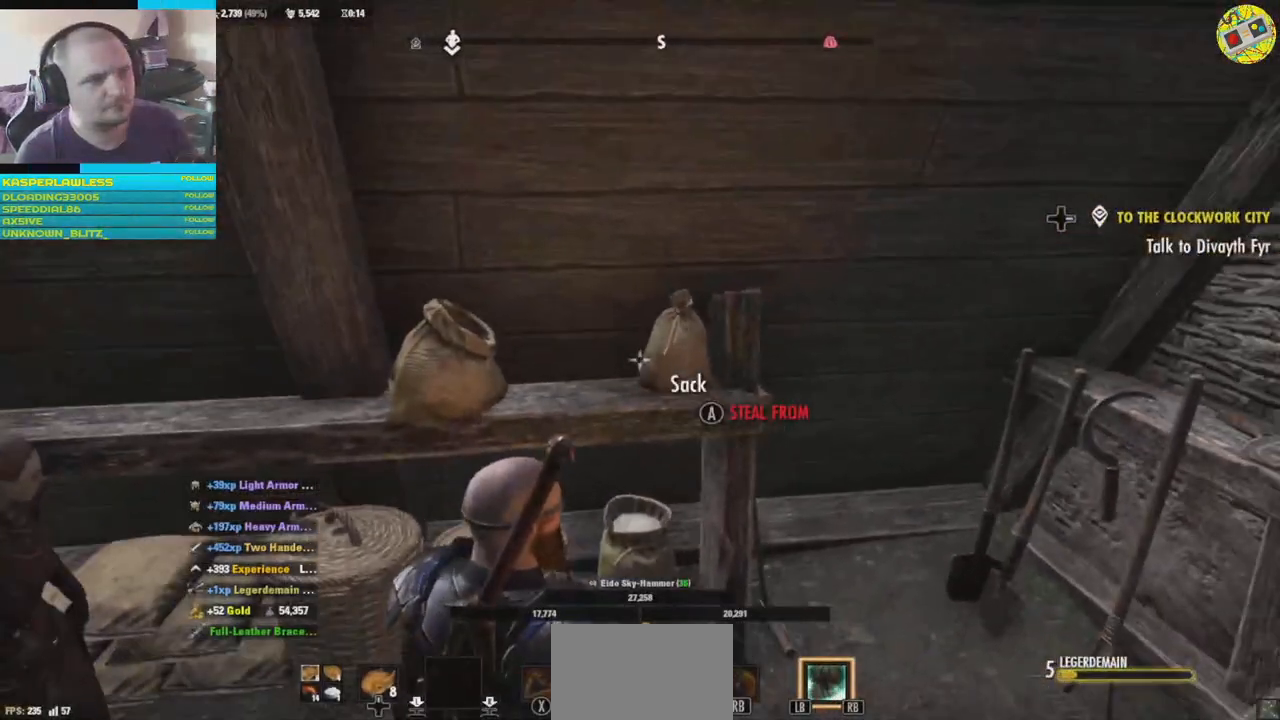
{"buttons": [], "left_stick": "center", "right_stick": "left", "events": [[67, "right_stick", "left"], [317, "right_stick", "center"], [484, "right_stick", "left"]]}
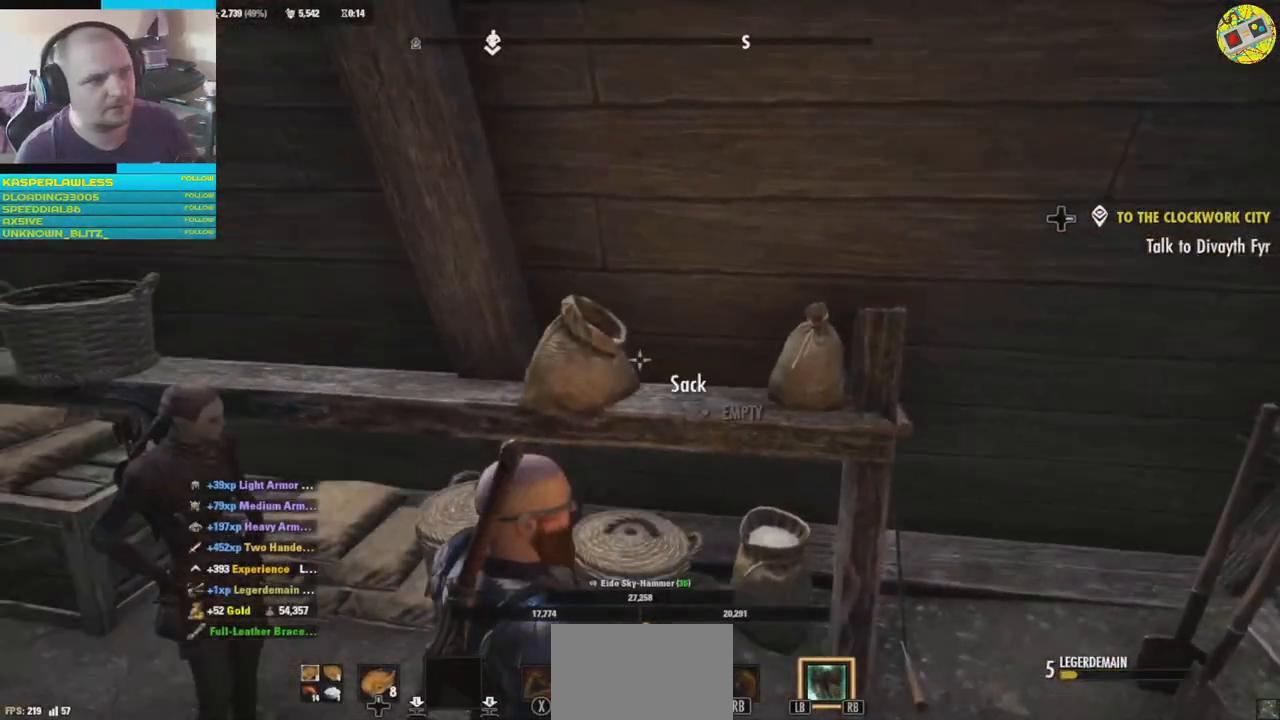
{"buttons": [], "left_stick": "center", "right_stick": "down-right", "events": [[150, "right_stick", "down"], [350, "right_stick", "down-right"]]}
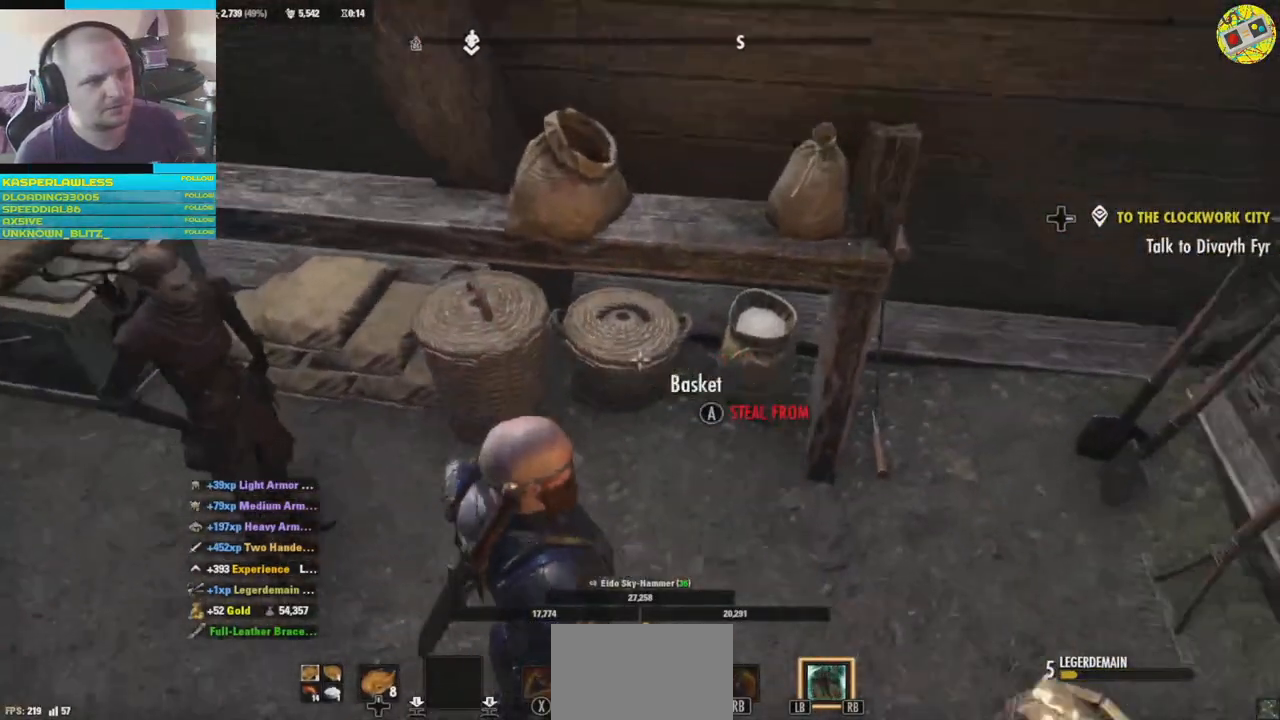
{"buttons": [], "left_stick": "left", "right_stick": "left", "events": [[100, "right_stick", "center"], [301, "right_stick", "left"], [401, "left_stick", "left"]]}
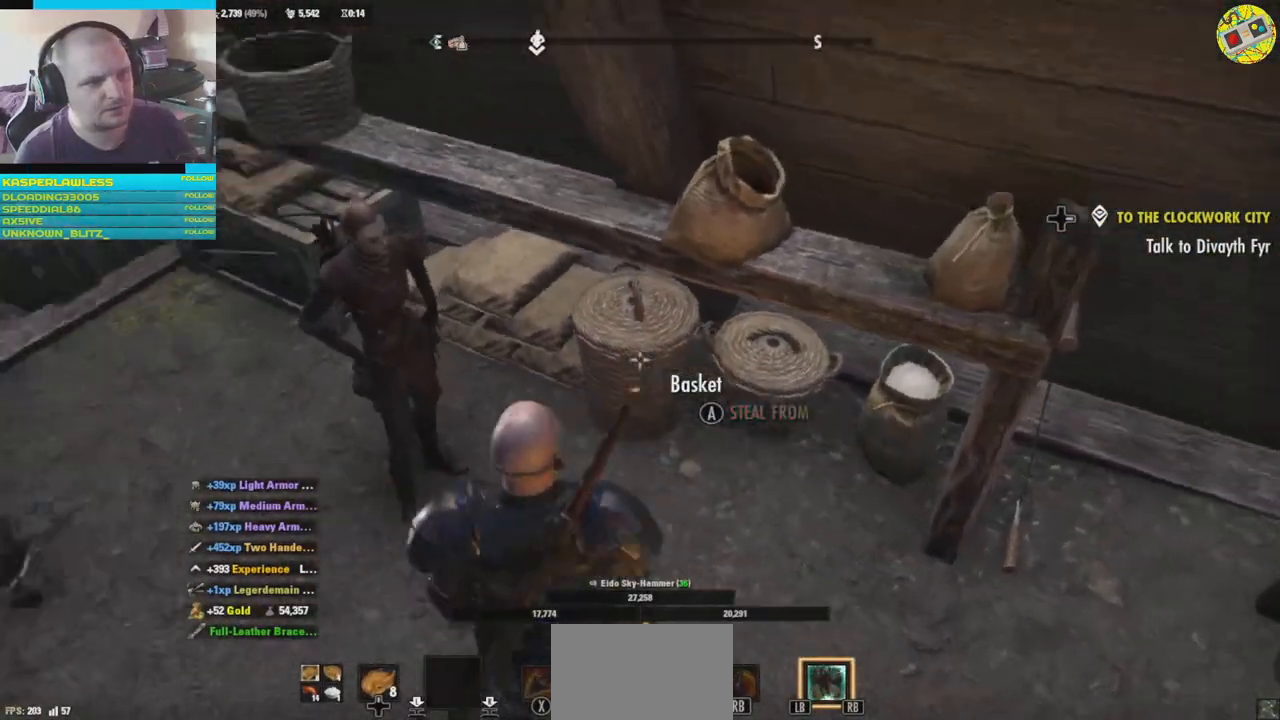
{"buttons": [], "left_stick": "up", "right_stick": "down-right", "events": [[183, "left_stick", "up-left"], [183, "right_stick", "up-left"], [400, "left_stick", "up"], [484, "right_stick", "down-right"]]}
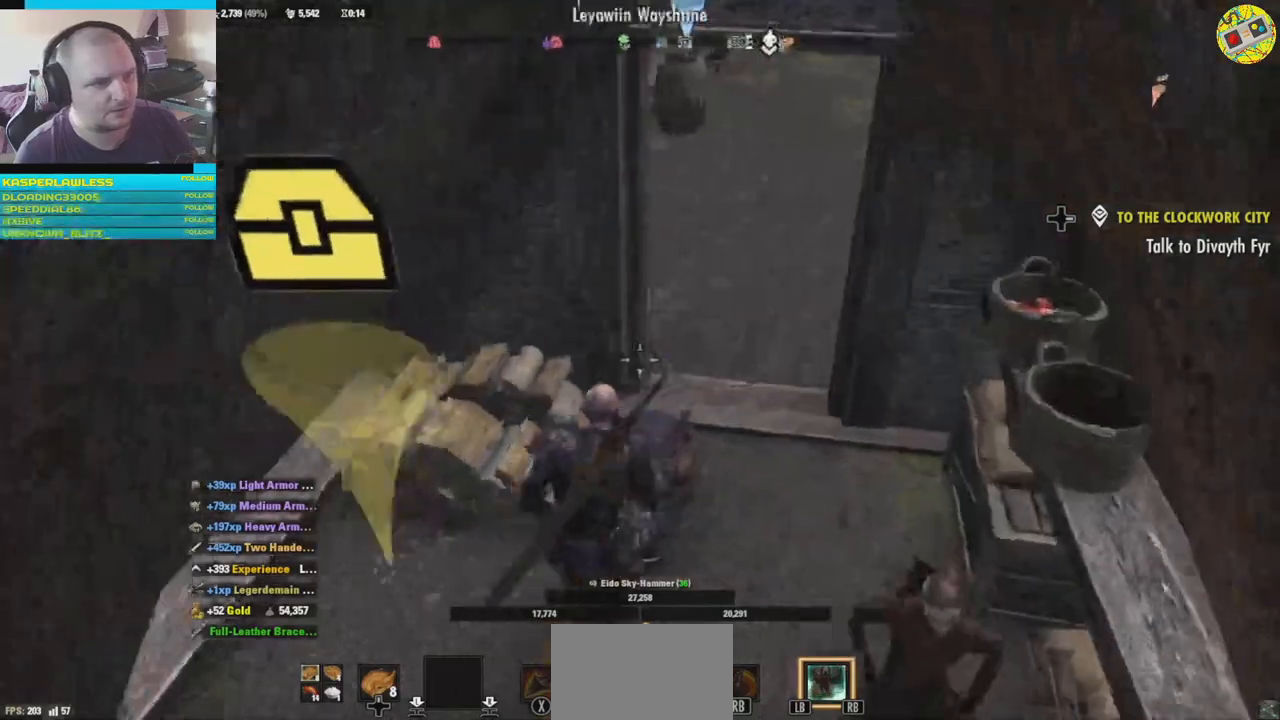
{"buttons": [], "left_stick": "up", "right_stick": "left", "events": [[67, "left_stick", "up-right"], [134, "right_stick", "center"], [217, "right_stick", "left"], [267, "left_stick", "up"]]}
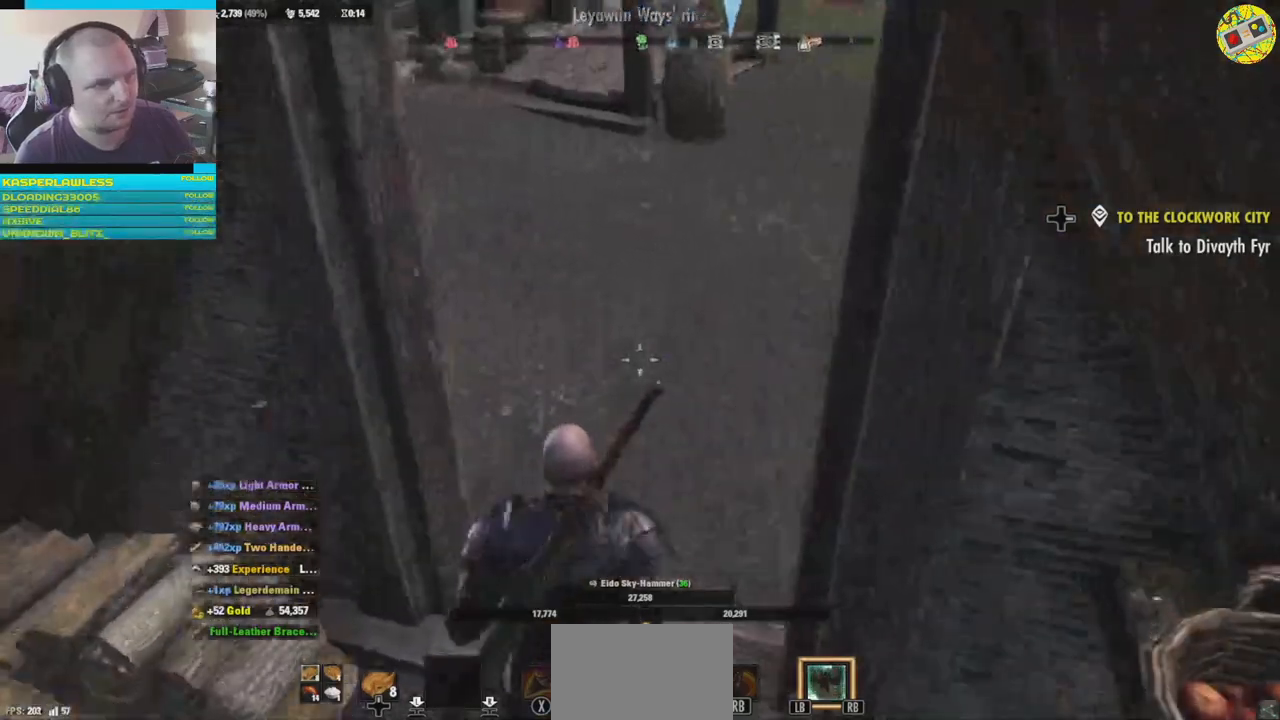
{"buttons": [], "left_stick": "up", "right_stick": "up-right", "events": [[50, "right_stick", "center"], [250, "right_stick", "up-right"]]}
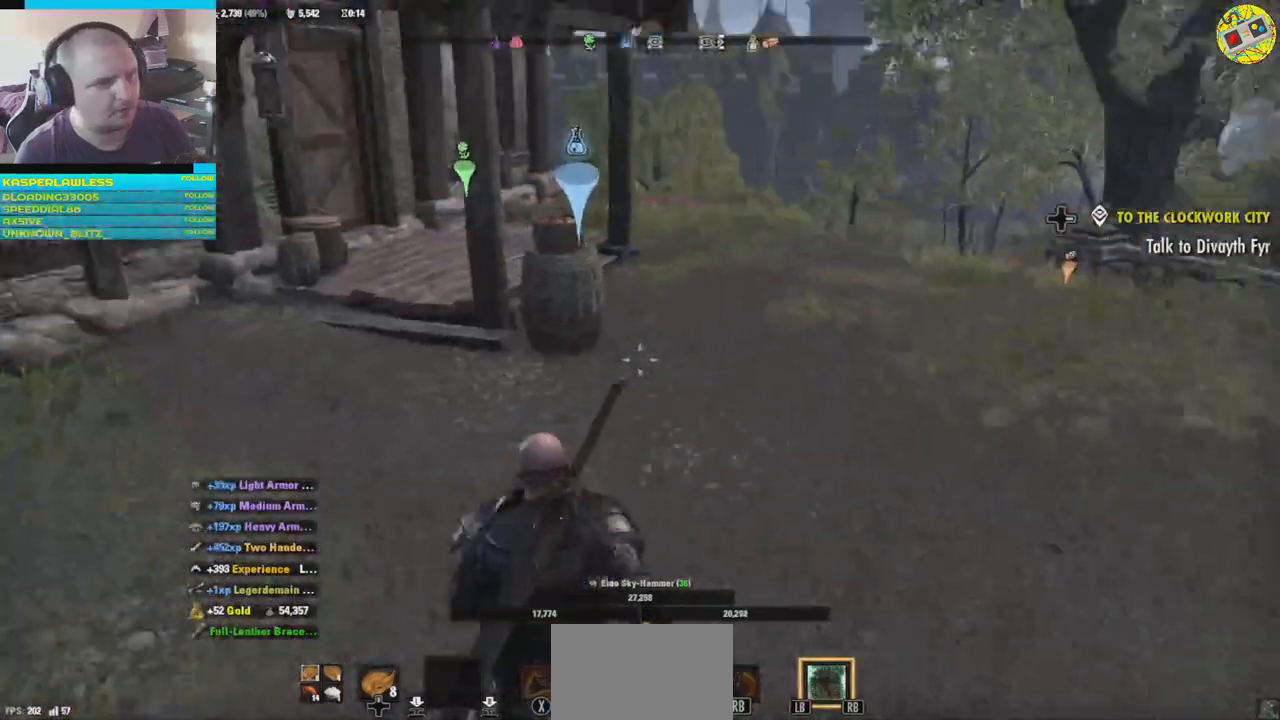
{"buttons": [], "left_stick": "center", "right_stick": "center", "events": [[317, "right_stick", "center"], [417, "left_stick", "center"]]}
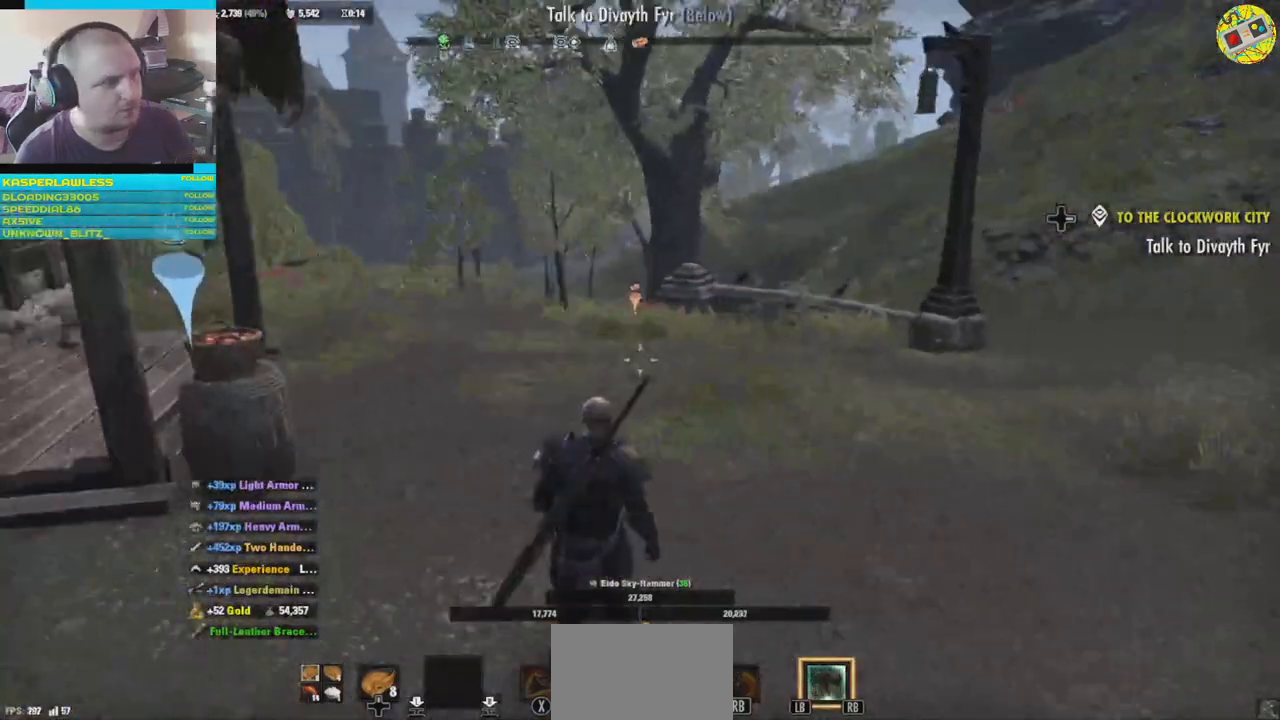
{"buttons": ["SELECT"], "left_stick": "center", "right_stick": "center", "events": [[50, "SELECT", "down"]]}
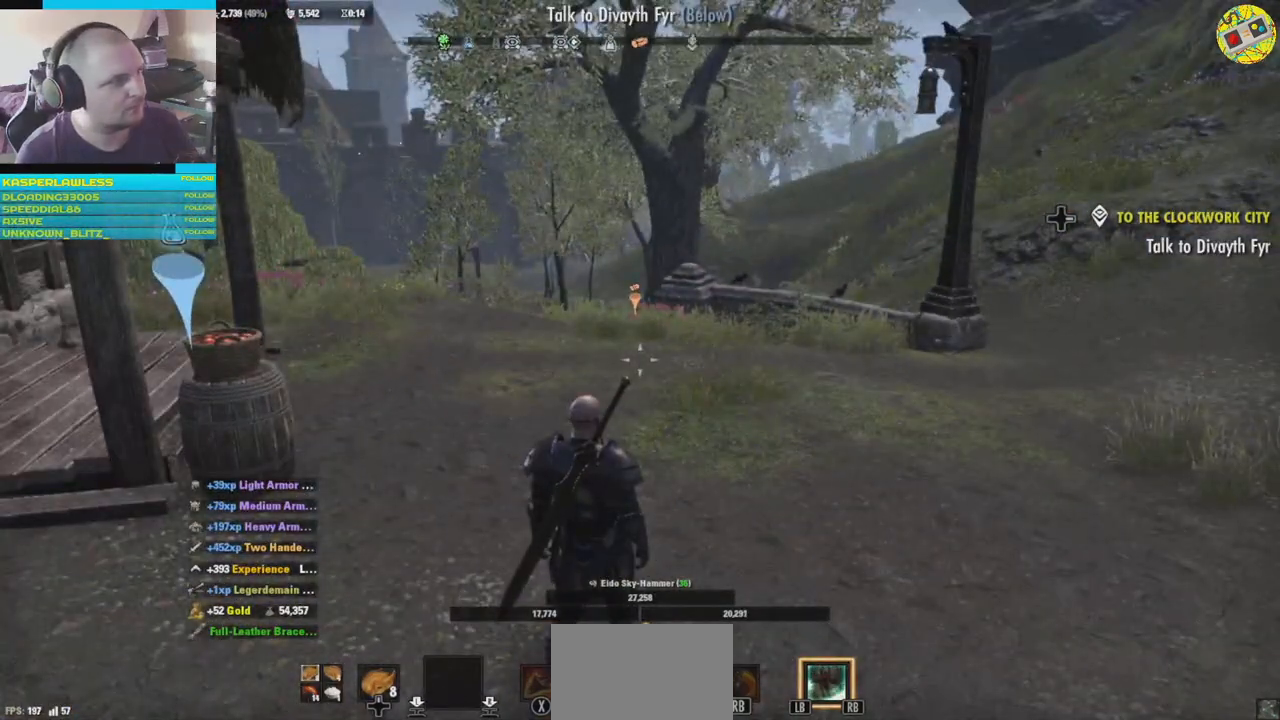
{"buttons": [], "left_stick": "center", "right_stick": "center", "events": [[217, "SELECT", "up"]]}
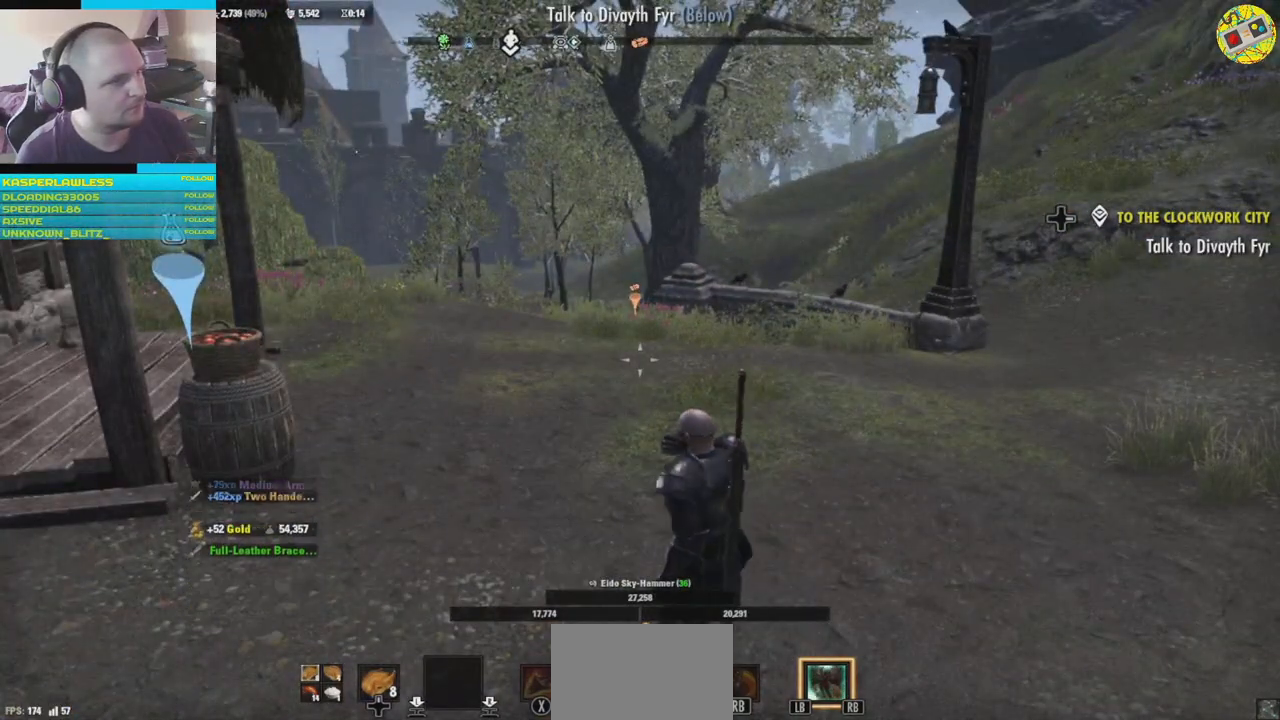
{"buttons": [], "left_stick": "up", "right_stick": "center", "events": [[484, "left_stick", "up"]]}
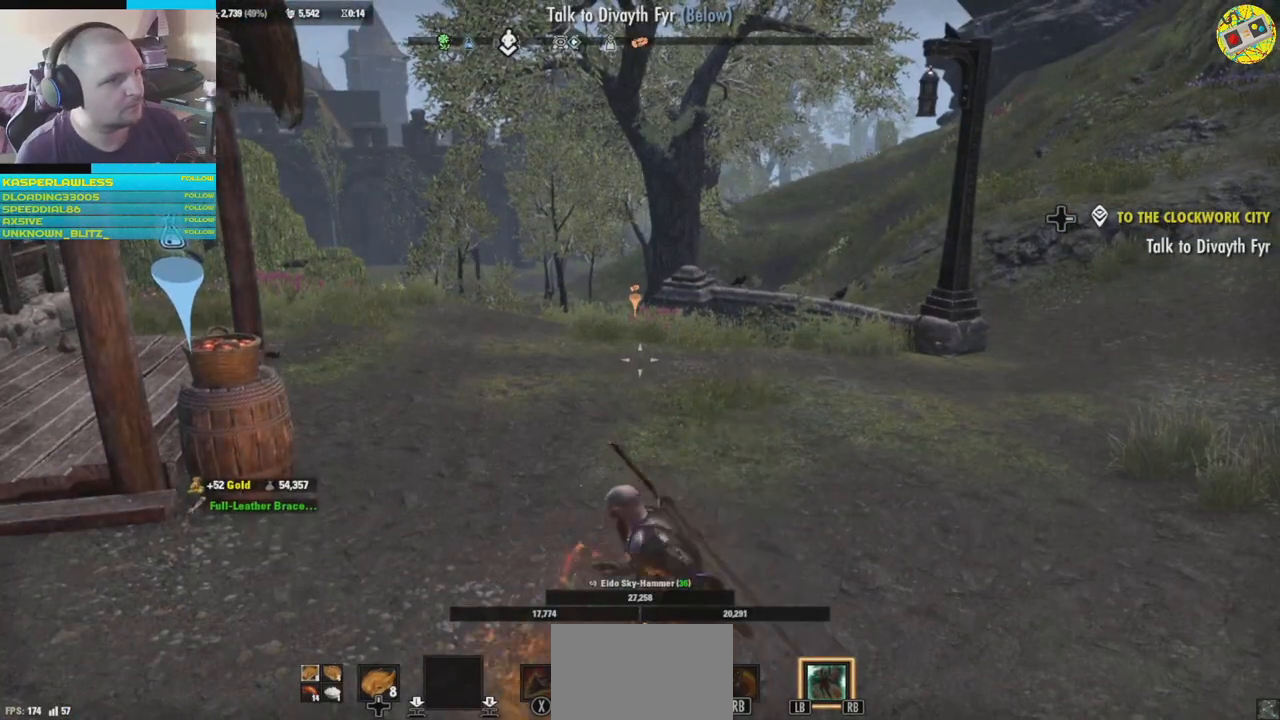
{"buttons": [], "left_stick": "up", "right_stick": "center", "events": []}
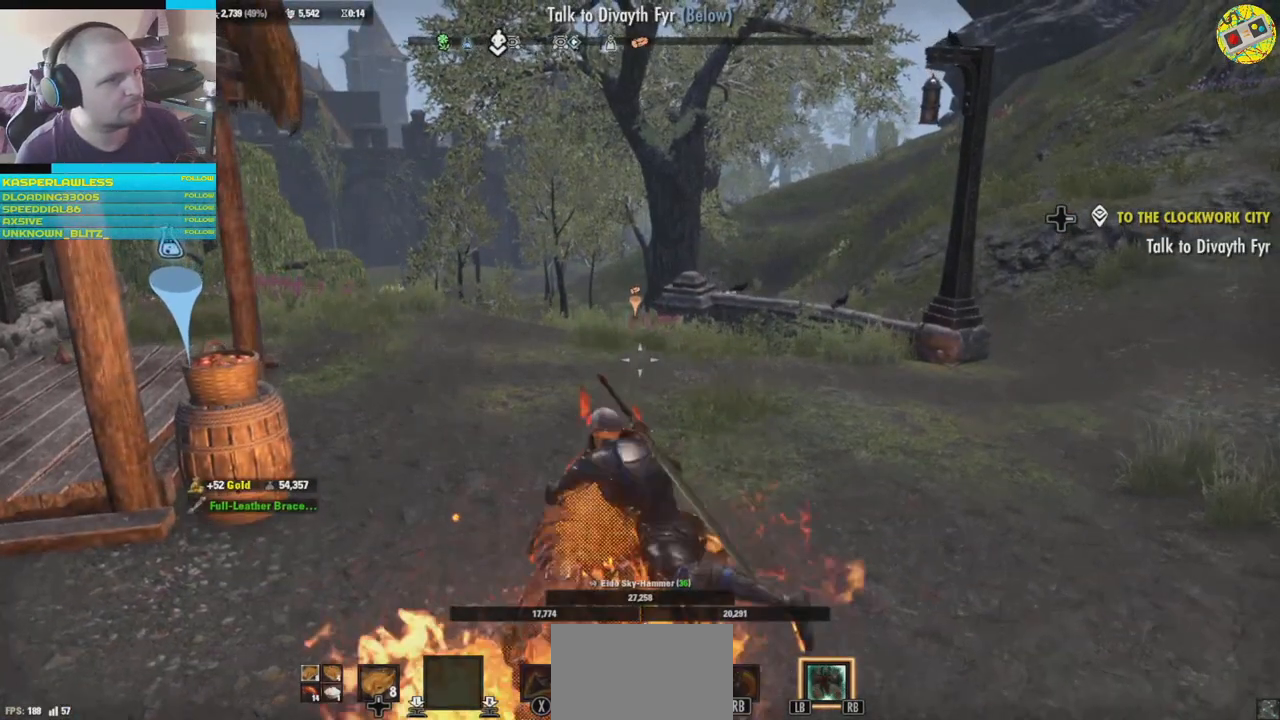
{"buttons": [], "left_stick": "up-left", "right_stick": "right", "events": [[83, "right_stick", "right"], [334, "left_stick", "up-left"]]}
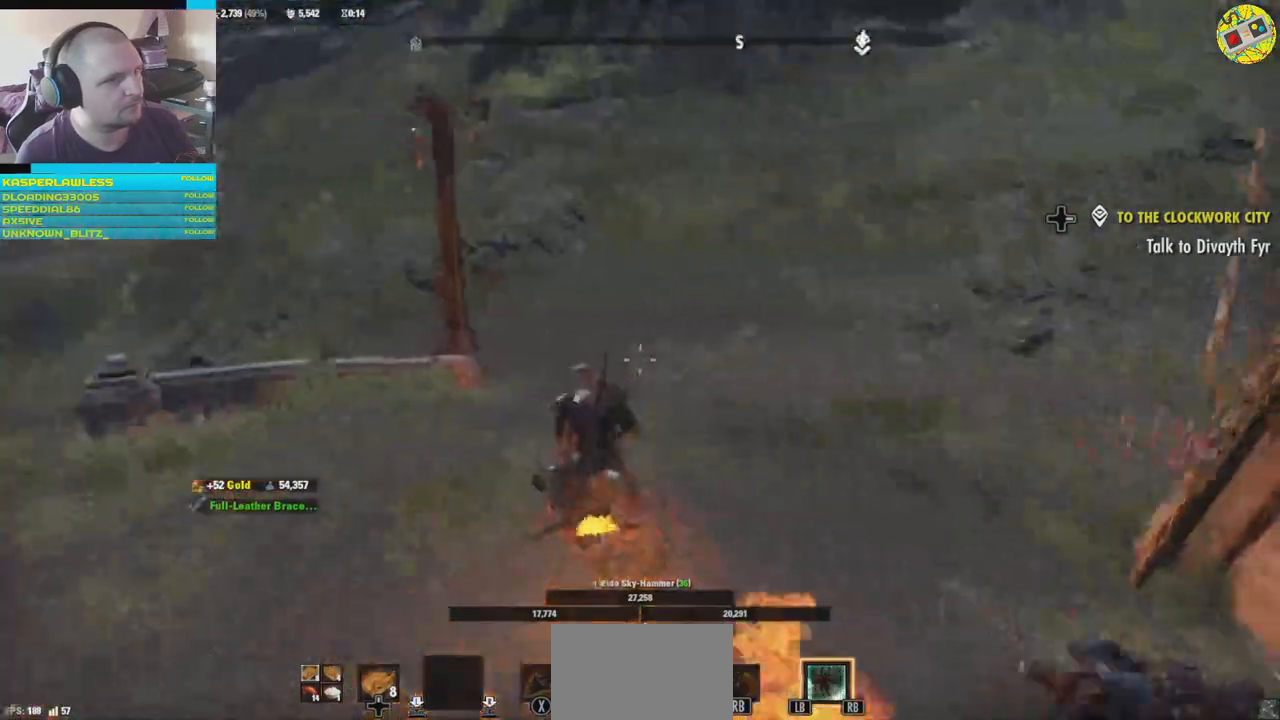
{"buttons": [], "left_stick": "up-left", "right_stick": "up-right", "events": [[334, "right_stick", "up-right"]]}
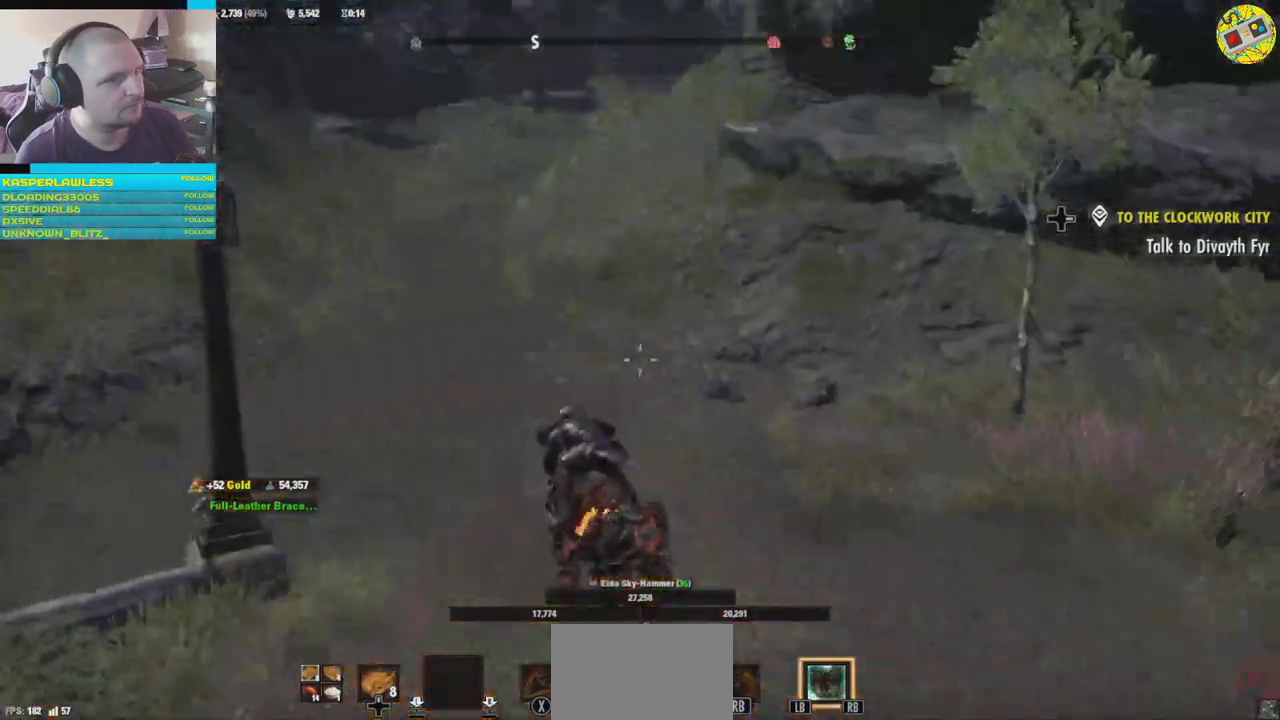
{"buttons": [], "left_stick": "up", "right_stick": "center", "events": [[33, "right_stick", "up"], [50, "left_stick", "up"], [317, "right_stick", "center"]]}
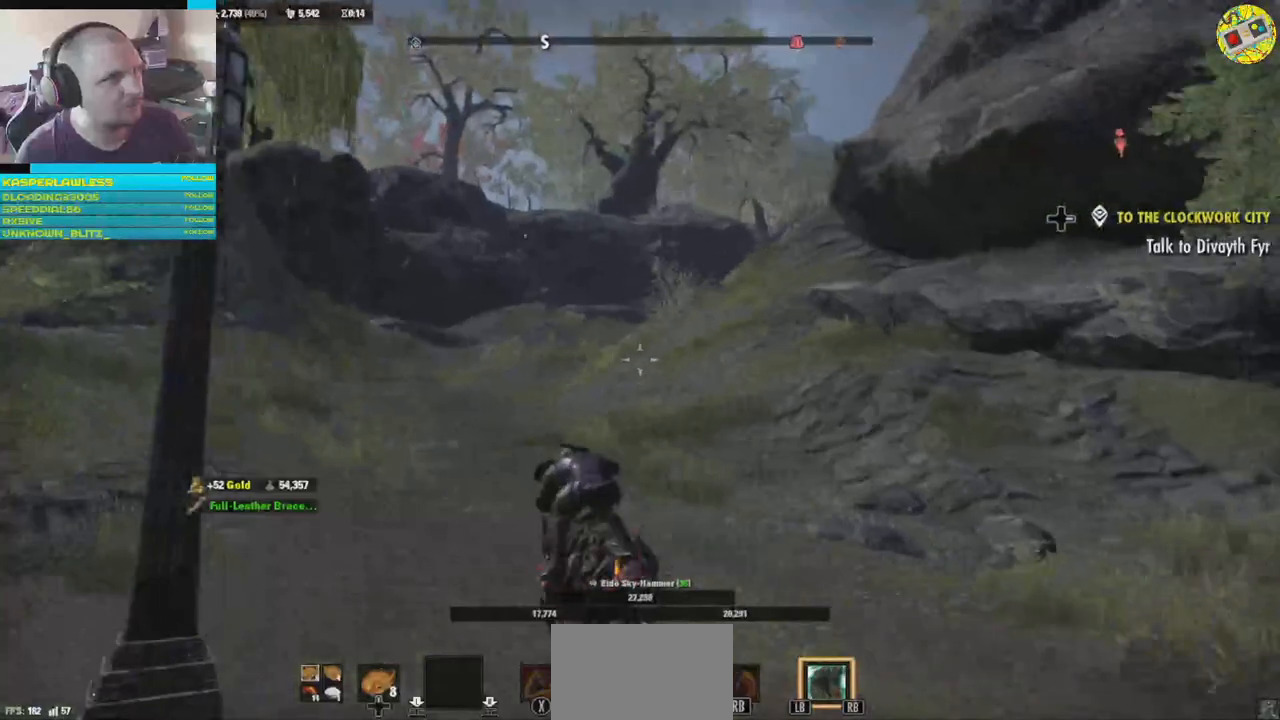
{"buttons": [], "left_stick": "center", "right_stick": "center", "events": [[251, "left_stick", "center"]]}
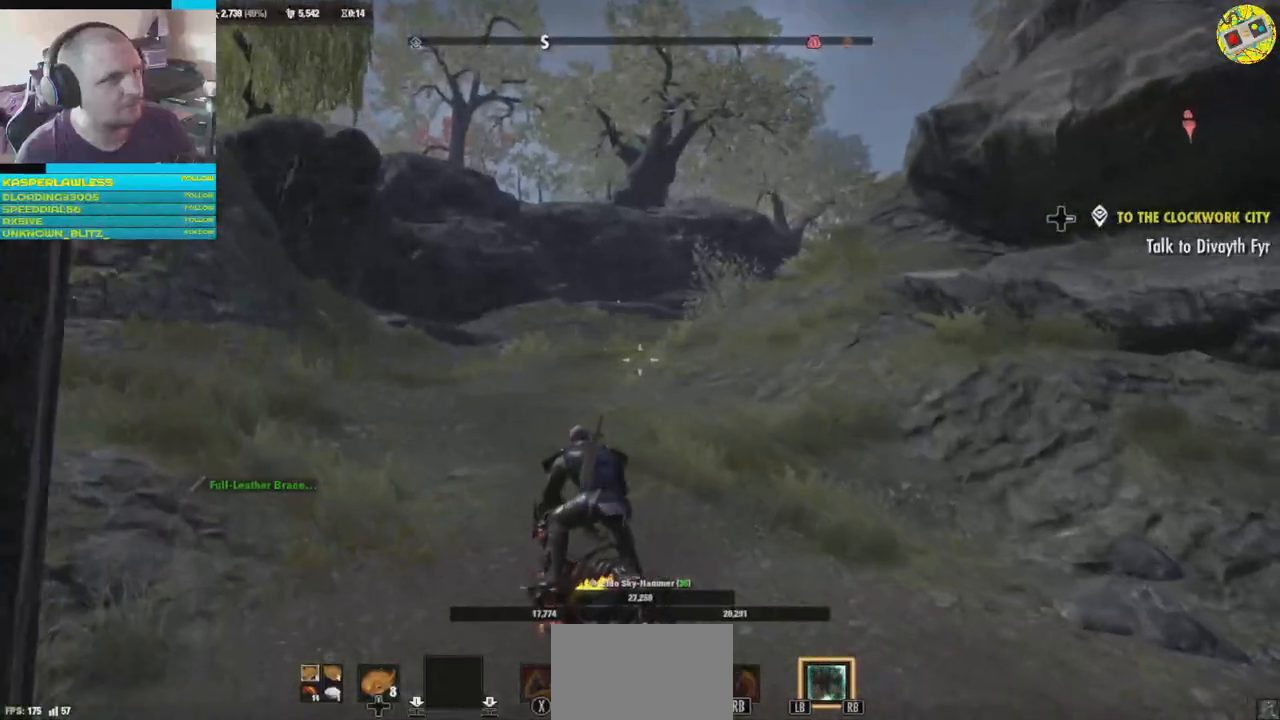
{"buttons": ["START"], "left_stick": "center", "right_stick": "center", "events": [[467, "START", "down"]]}
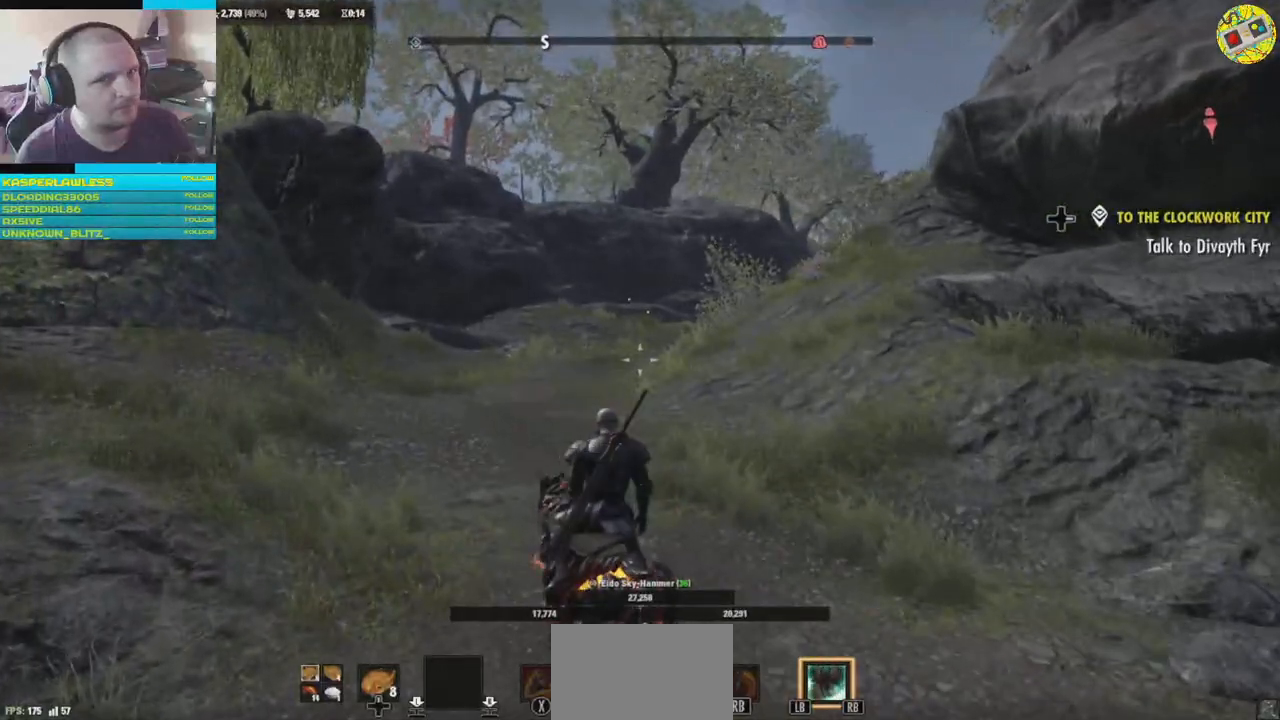
{"buttons": [], "left_stick": "center", "right_stick": "center", "events": [[84, "START", "up"]]}
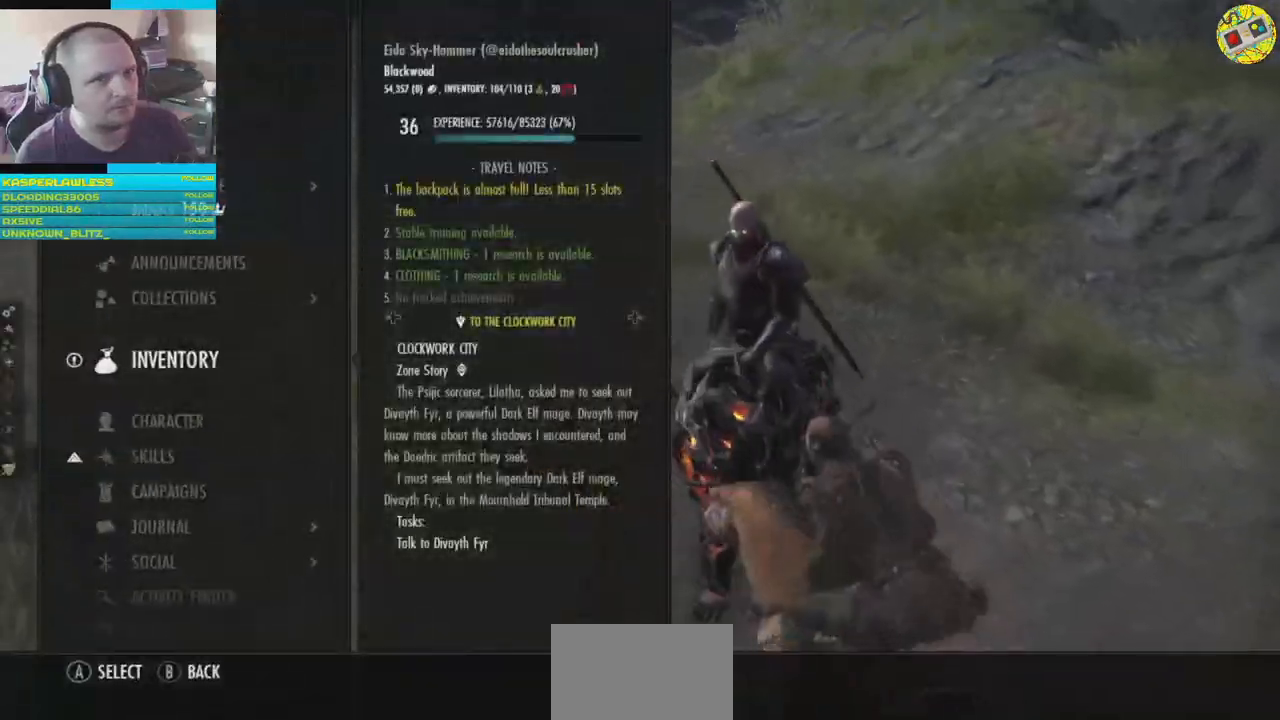
{"buttons": ["B"], "left_stick": "center", "right_stick": "center", "events": [[417, "B", "down"]]}
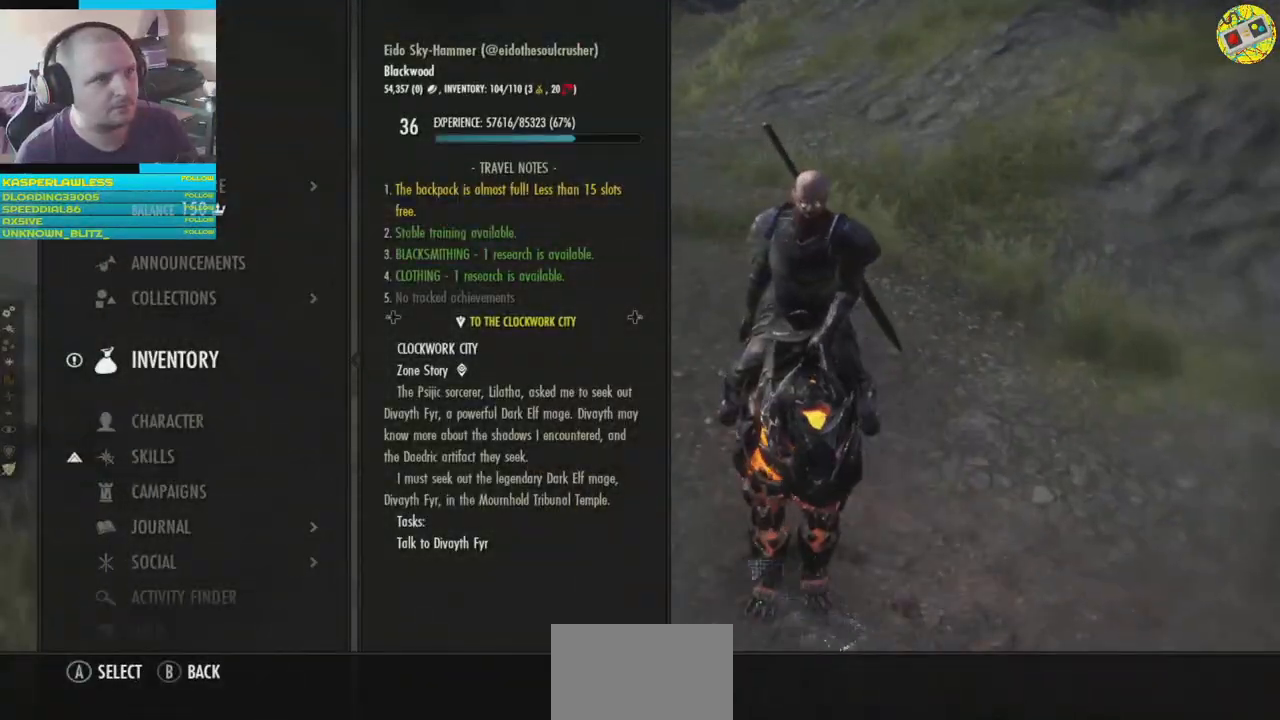
{"buttons": [], "left_stick": "center", "right_stick": "center", "events": [[67, "B", "up"]]}
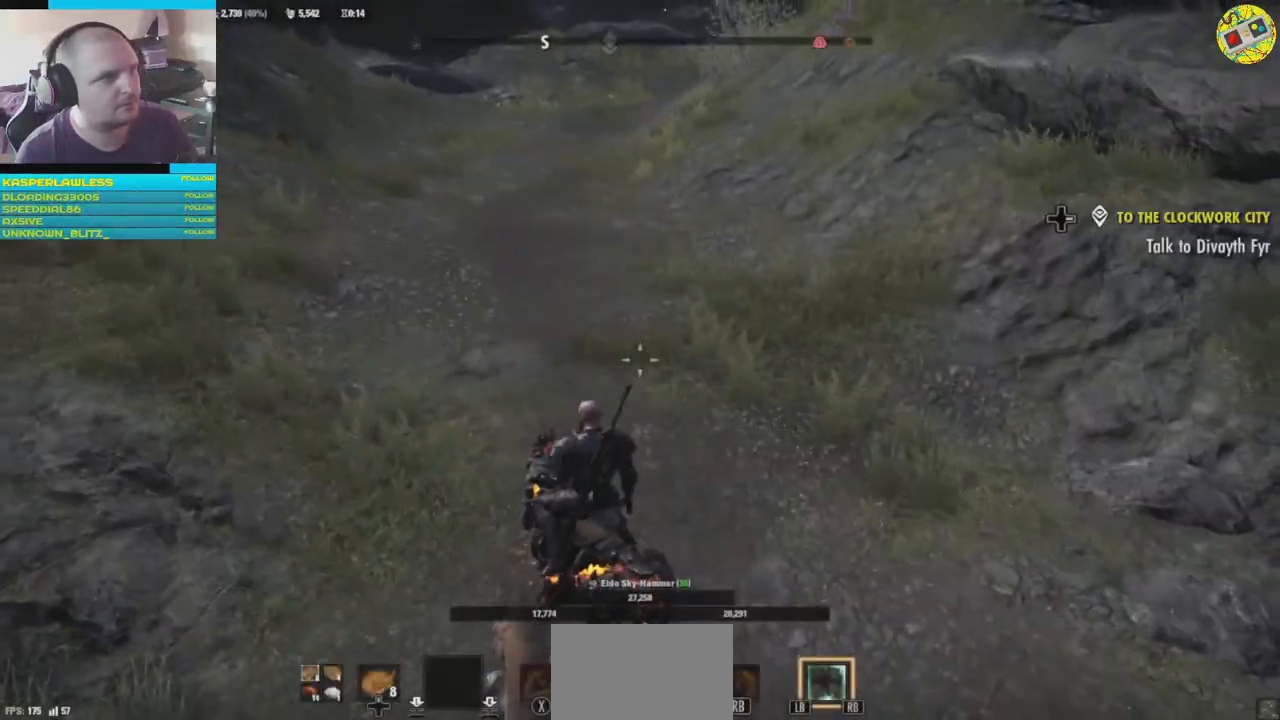
{"buttons": [], "left_stick": "center", "right_stick": "center", "events": [[217, "SELECT", "down"], [350, "SELECT", "up"]]}
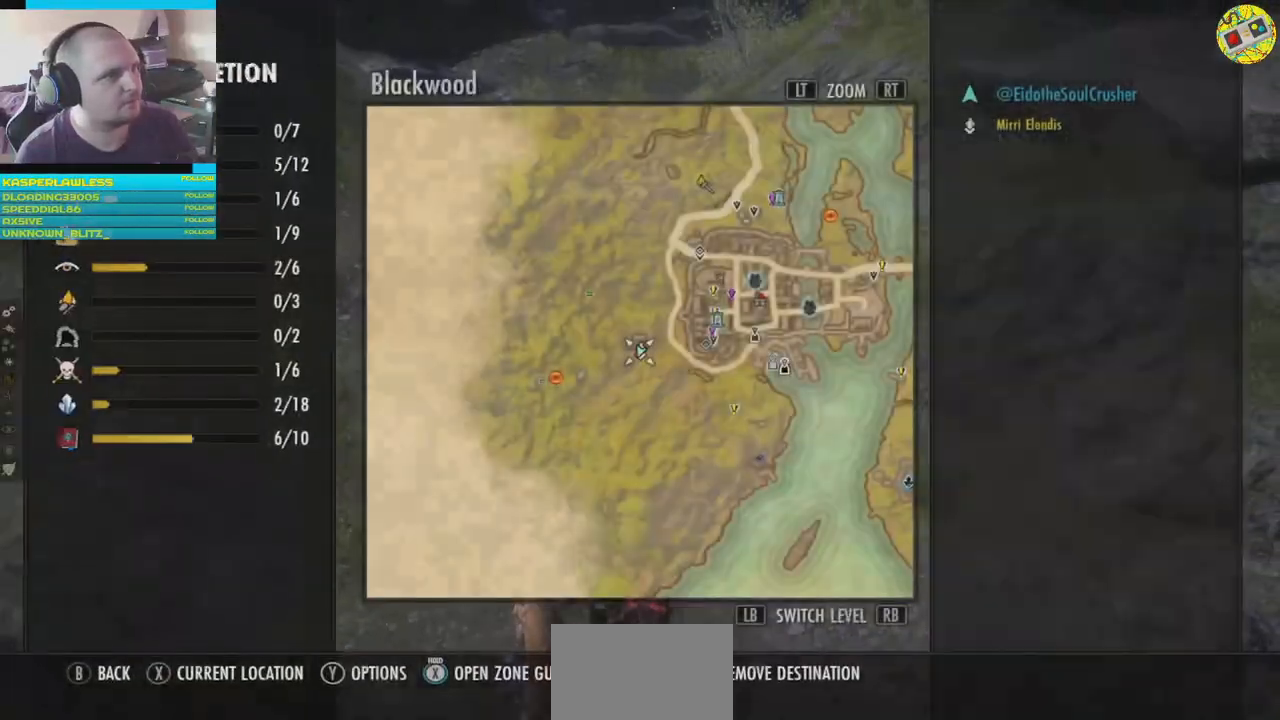
{"buttons": [], "left_stick": "right", "right_stick": "center", "events": [[501, "left_stick", "right"]]}
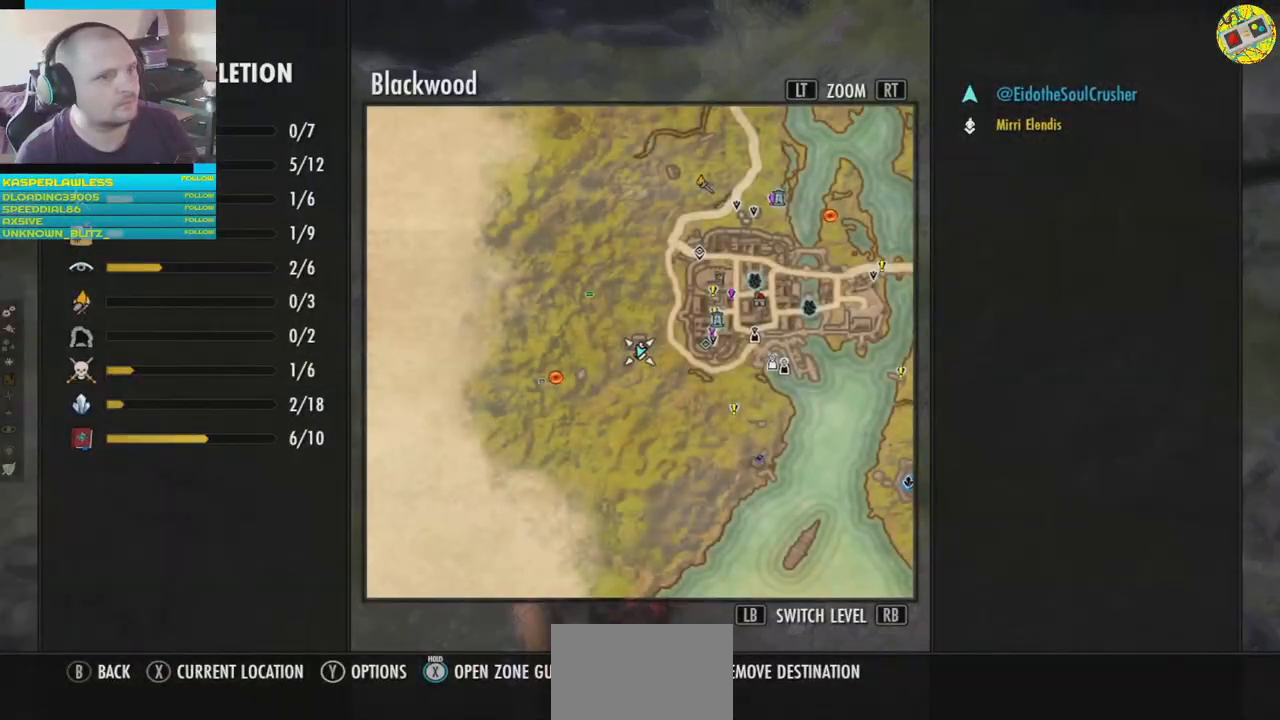
{"buttons": [], "left_stick": "left", "right_stick": "center", "events": [[317, "left_stick", "center"], [467, "left_stick", "left"]]}
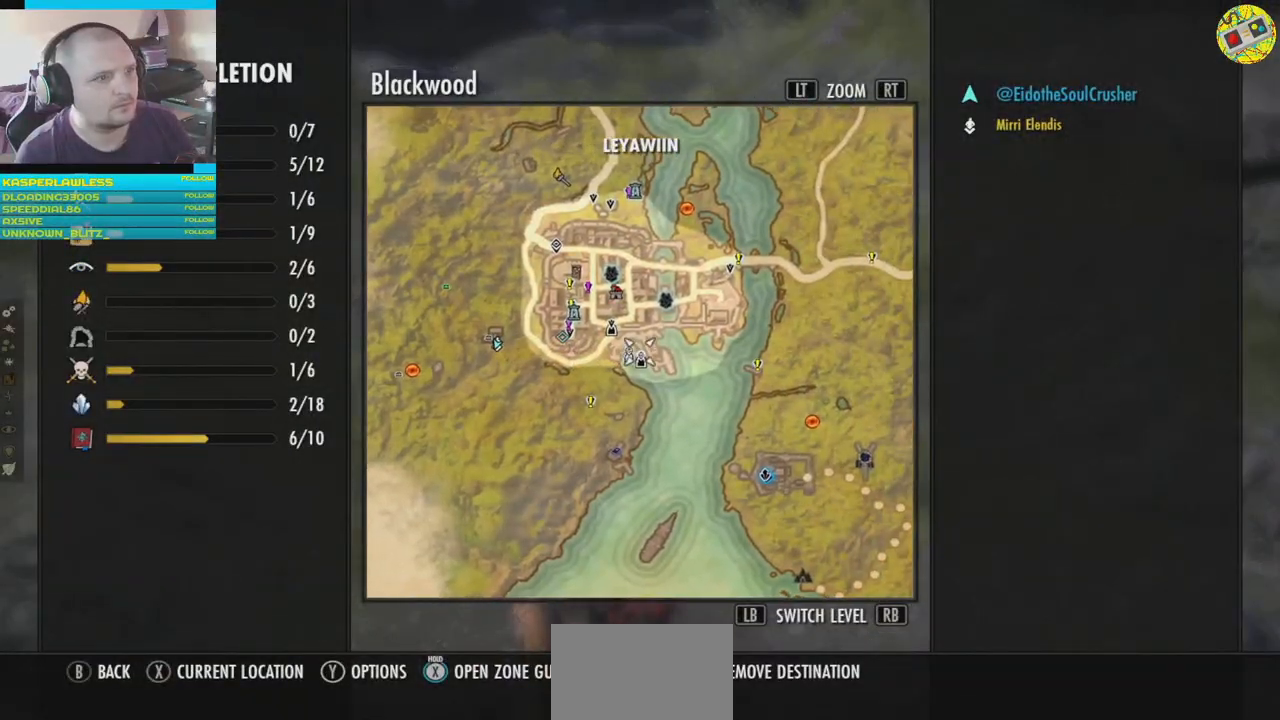
{"buttons": [], "left_stick": "center", "right_stick": "center", "events": [[134, "left_stick", "center"]]}
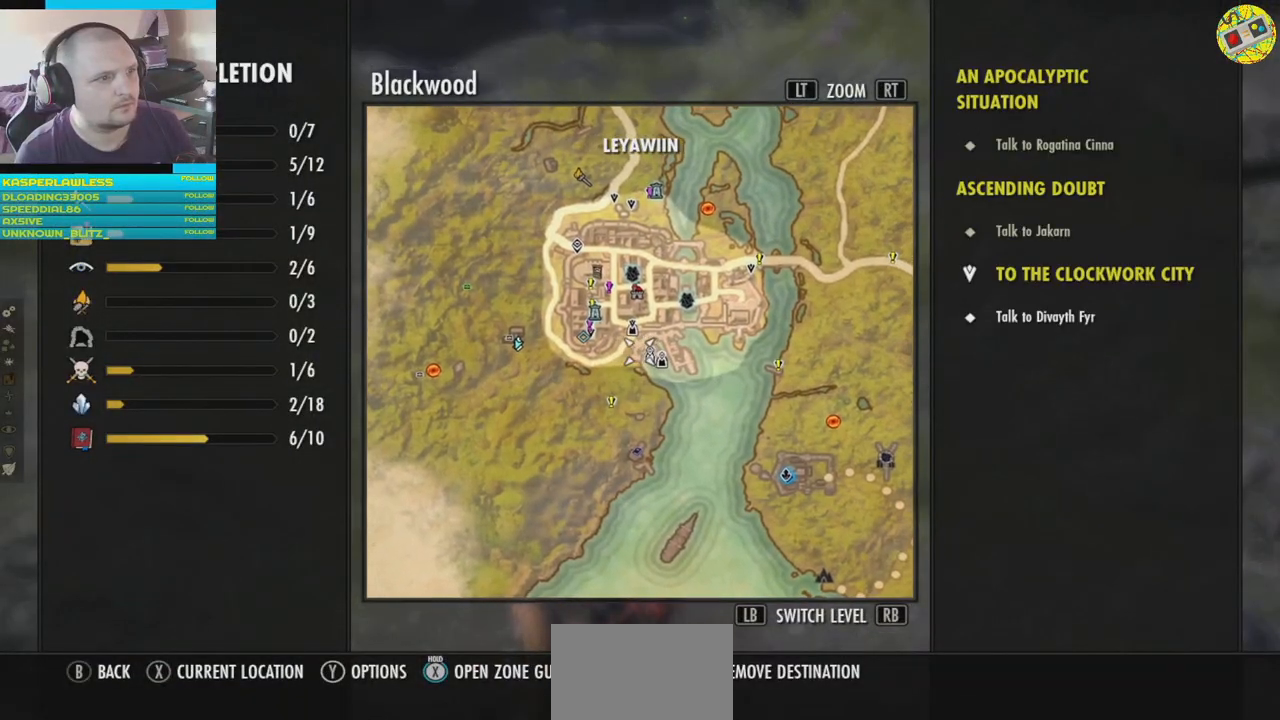
{"buttons": [], "left_stick": "center", "right_stick": "center", "events": [[100, "left_stick", "left"], [334, "left_stick", "center"]]}
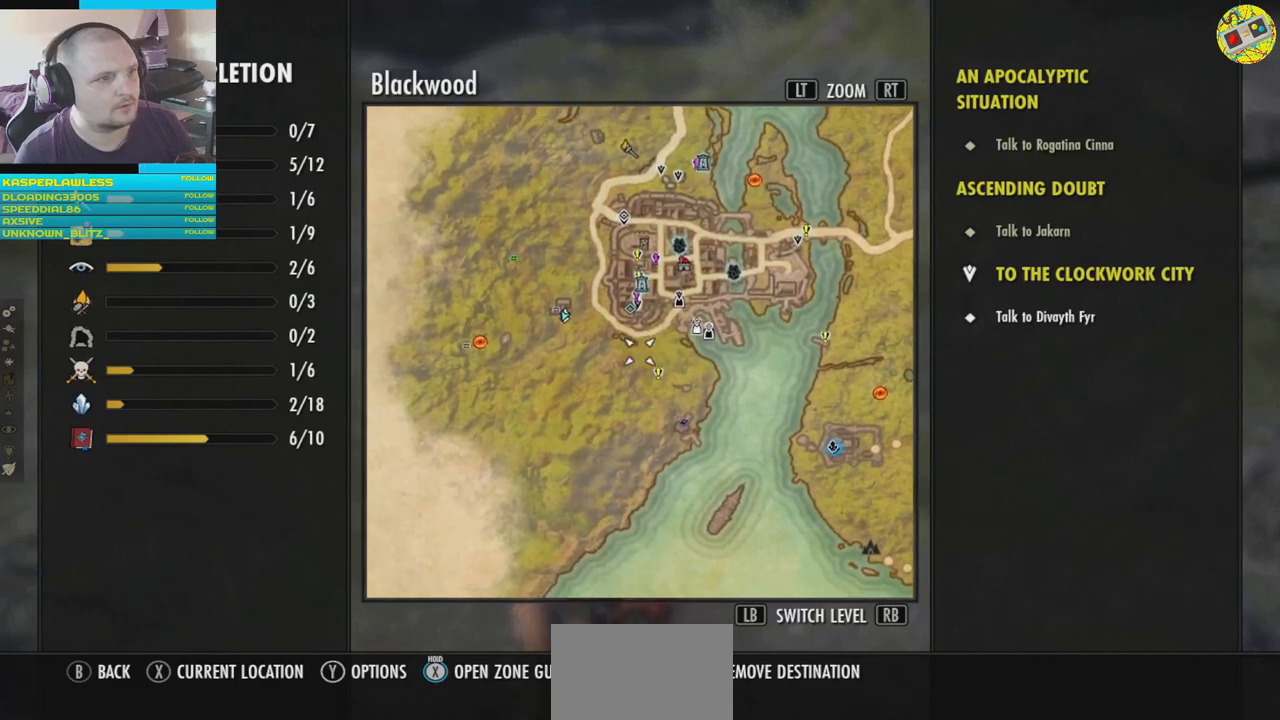
{"buttons": ["R2"], "left_stick": "center", "right_stick": "center", "events": [[17, "left_stick", "left"], [234, "left_stick", "center"], [284, "R2", "down"]]}
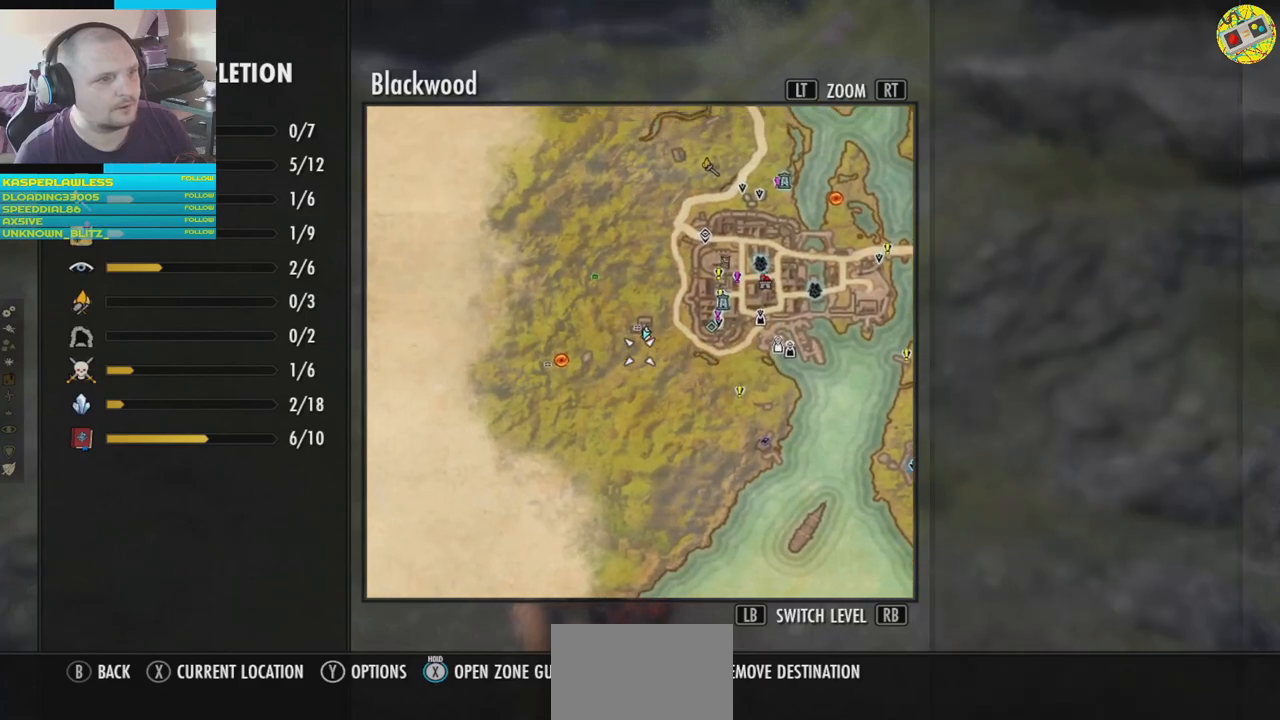
{"buttons": ["L2"], "left_stick": "center", "right_stick": "center", "events": [[217, "R2", "up"], [334, "L2", "down"]]}
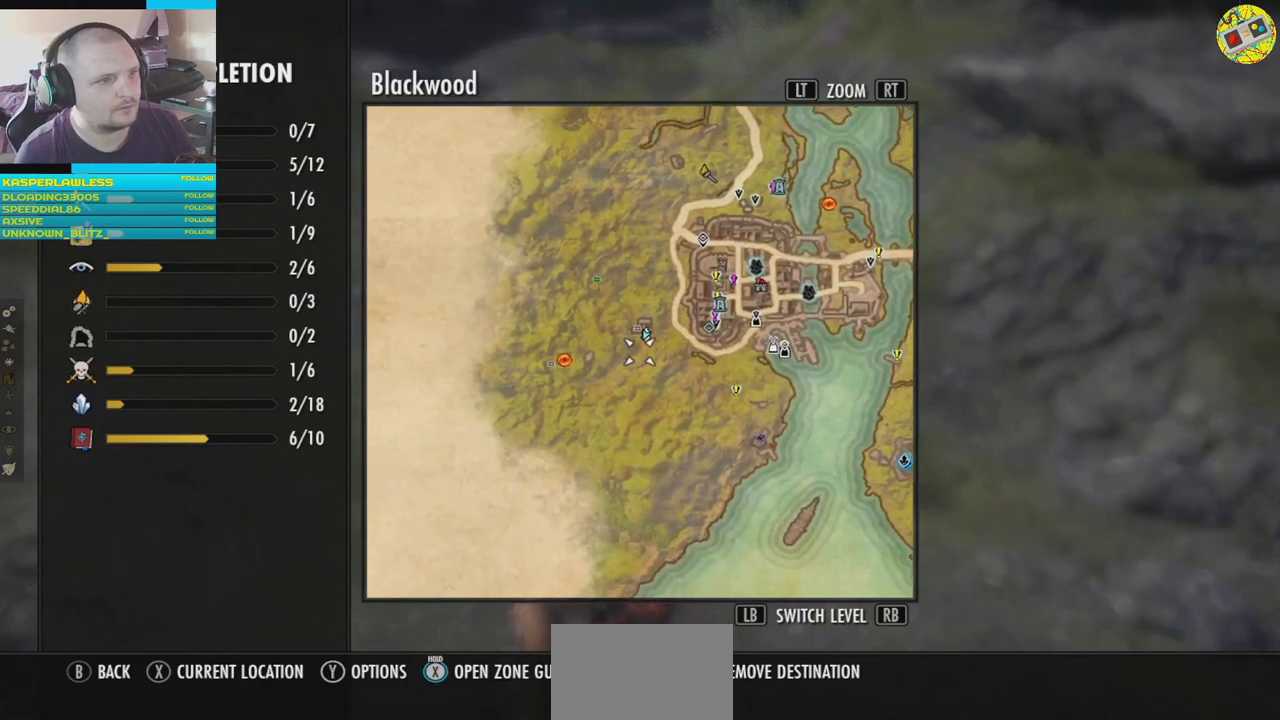
{"buttons": ["R2"], "left_stick": "center", "right_stick": "center", "events": [[301, "L2", "up"], [351, "R2", "down"]]}
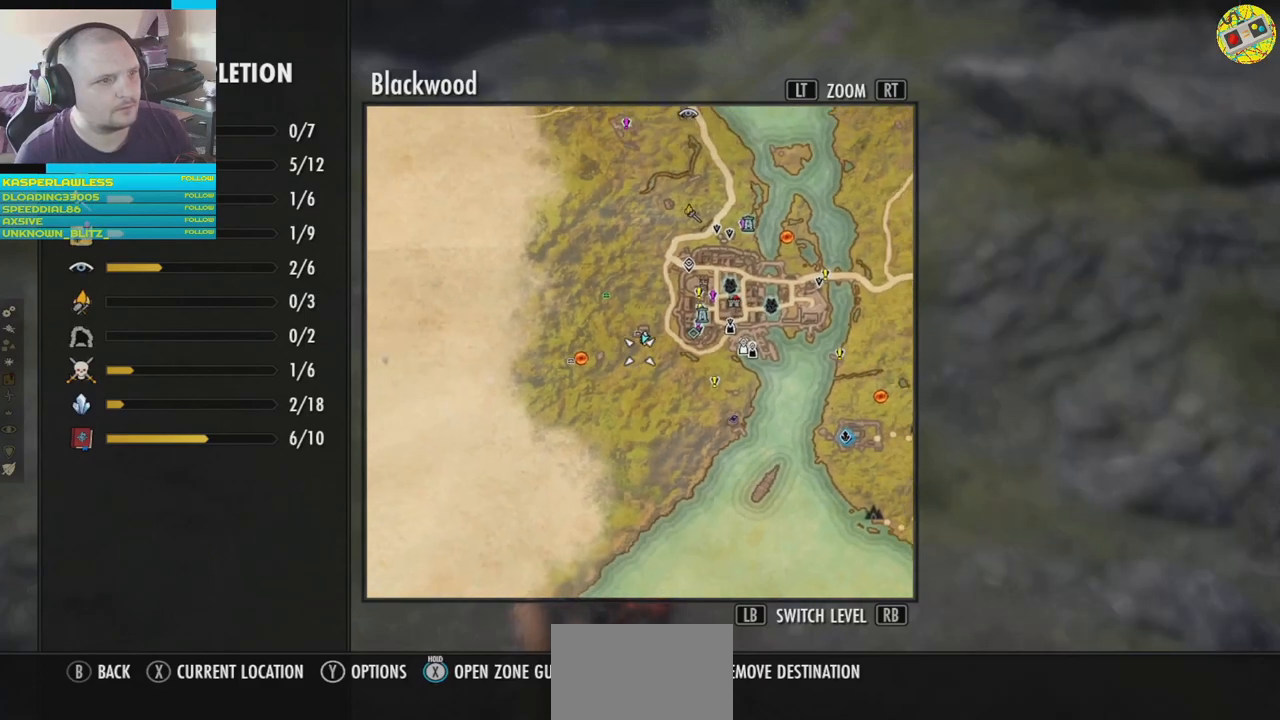
{"buttons": ["R2"], "left_stick": "right", "right_stick": "center", "events": [[367, "left_stick", "right"]]}